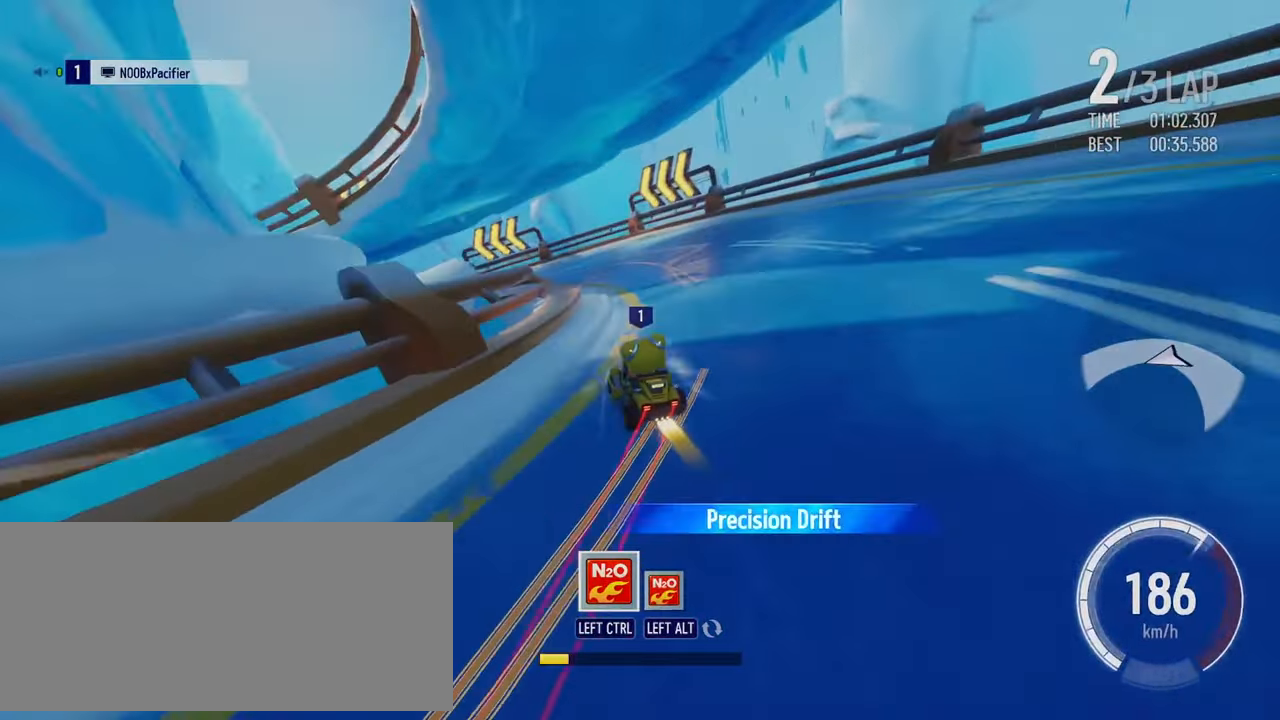
Gameplay with keyboard; each line is a JSON object with the keys held at the frame after it. "events" lists presses ("down") and releases ("up") of "boost", "down", "drift", "left", "reset", "right" and "up" between this image and that frame as [ms after this image, input, new state], when the widget could be followed in between. No other keys are recorded. Mouse input is not recorded. Key names are as the overlay labels them; some are game actions (e.g. jump) rather than physical keys.
{"keys": ["right", "up"], "events": [[183, "drift", "down"], [250, "drift", "up"], [333, "left", "up"], [466, "boost", "down"], [483, "right", "down"], [500, "boost", "up"]]}
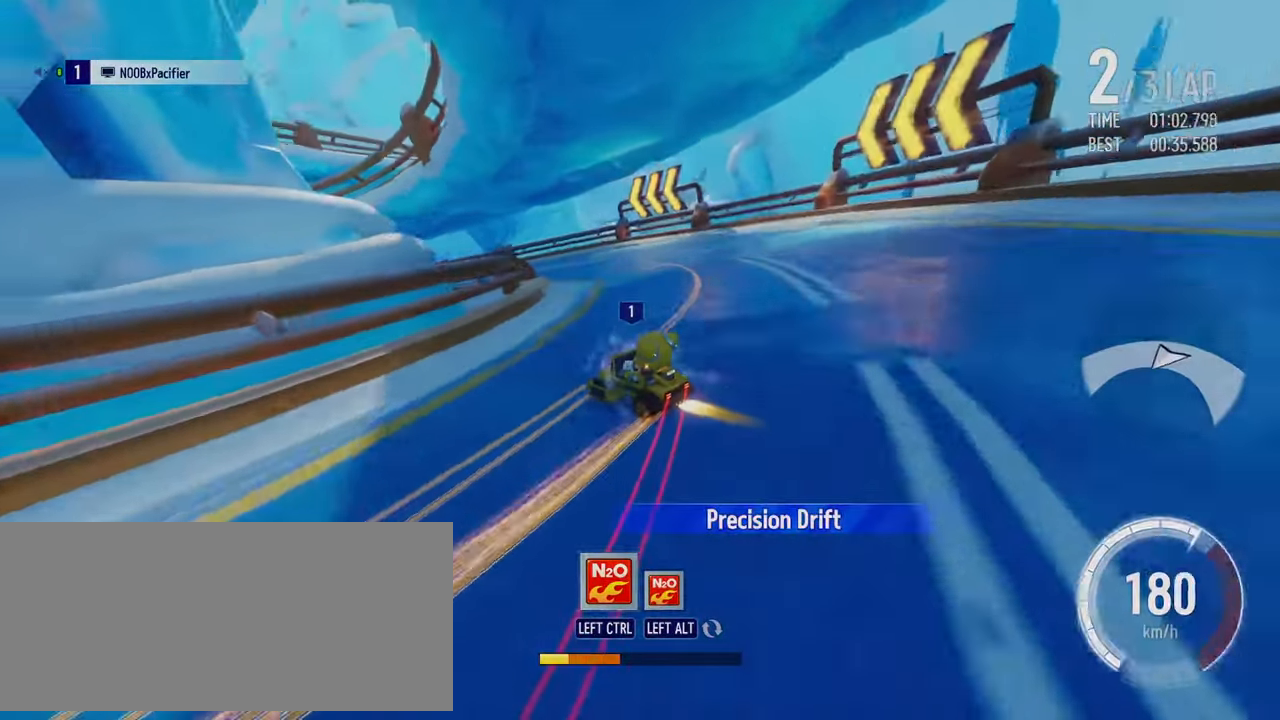
{"keys": ["boost", "up"], "events": [[150, "boost", "down"], [200, "boost", "up"], [233, "boost", "down"], [350, "right", "up"], [416, "boost", "up"], [433, "boost", "down"]]}
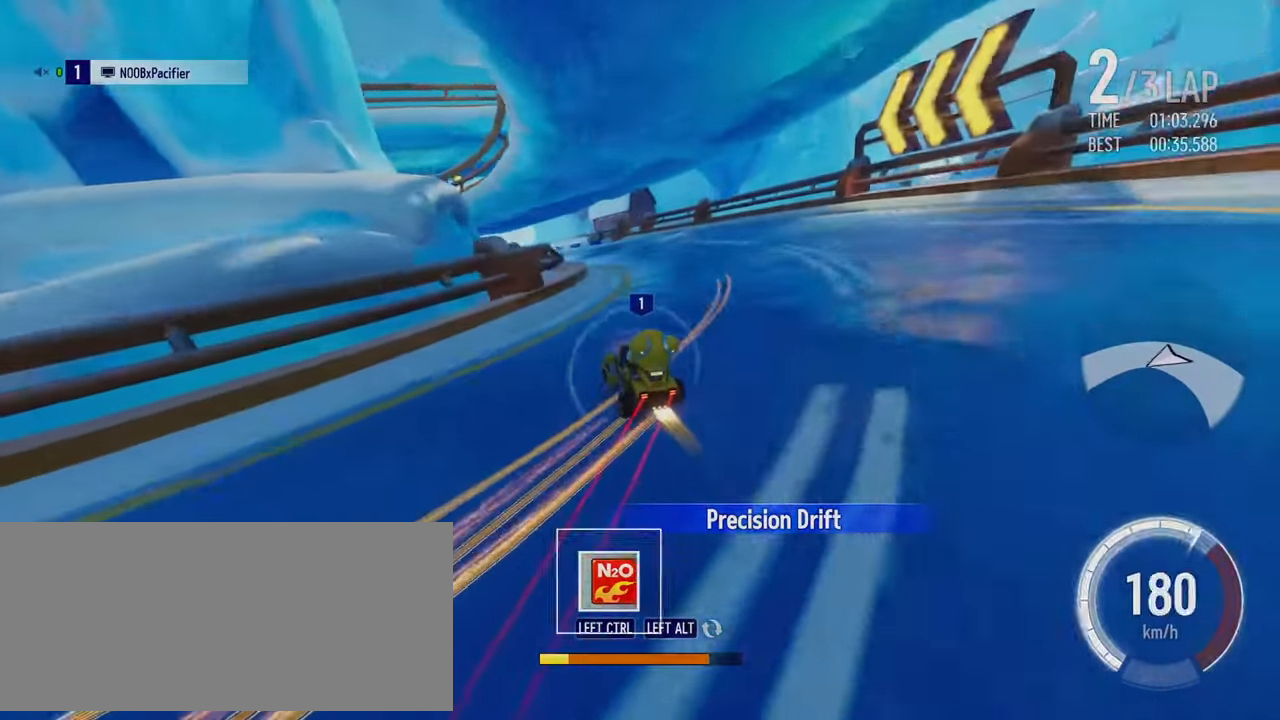
{"keys": ["up"], "events": [[16, "boost", "up"], [16, "left", "down"], [250, "left", "up"]]}
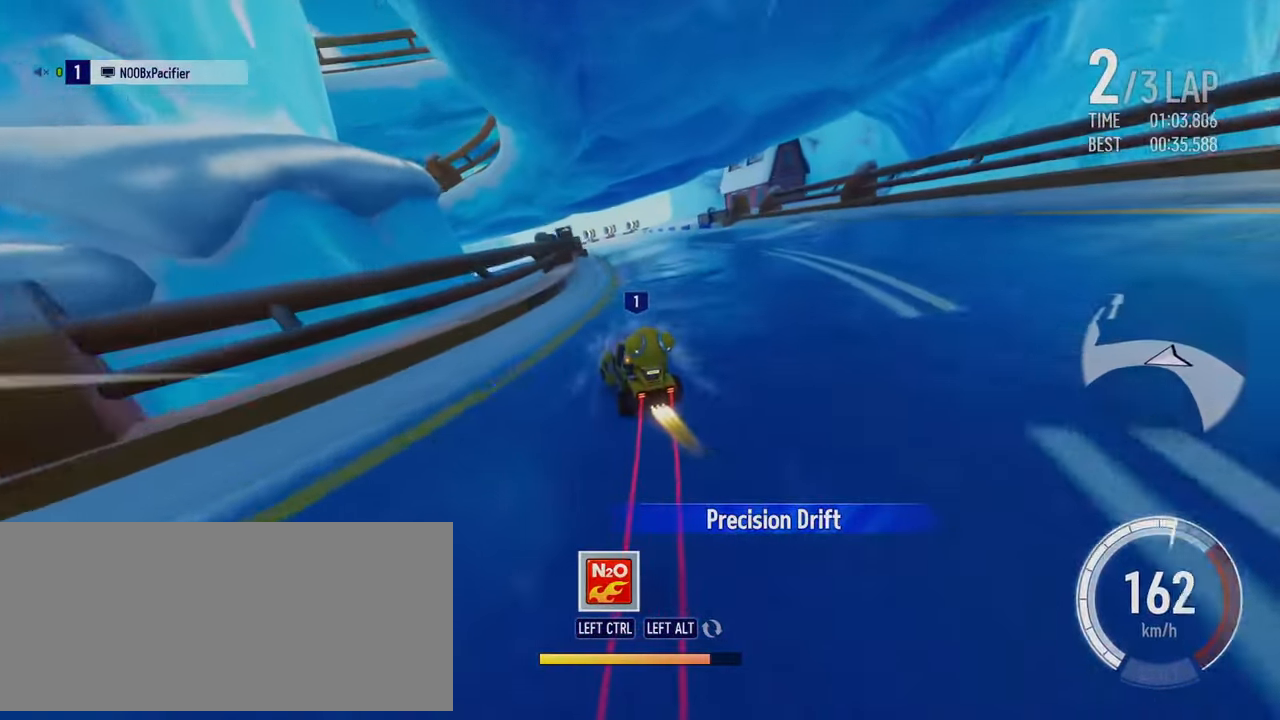
{"keys": ["right", "up"], "events": [[416, "right", "down"]]}
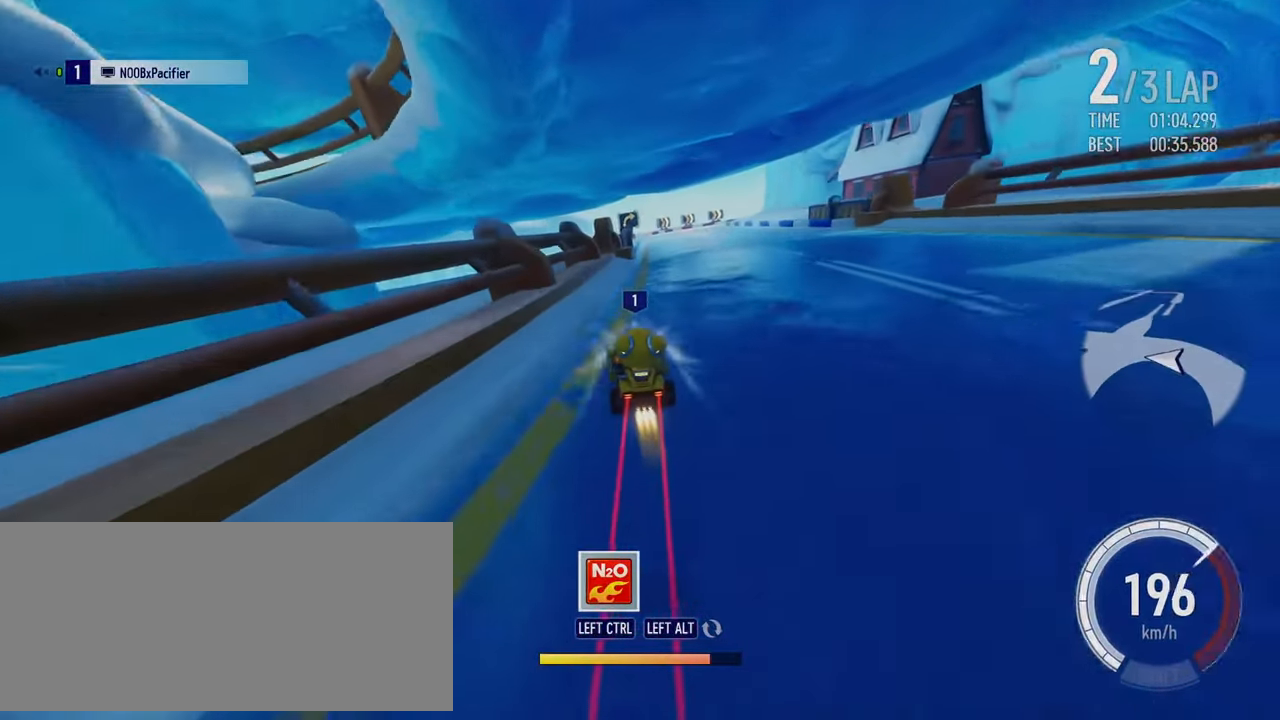
{"keys": ["up"], "events": [[133, "right", "up"]]}
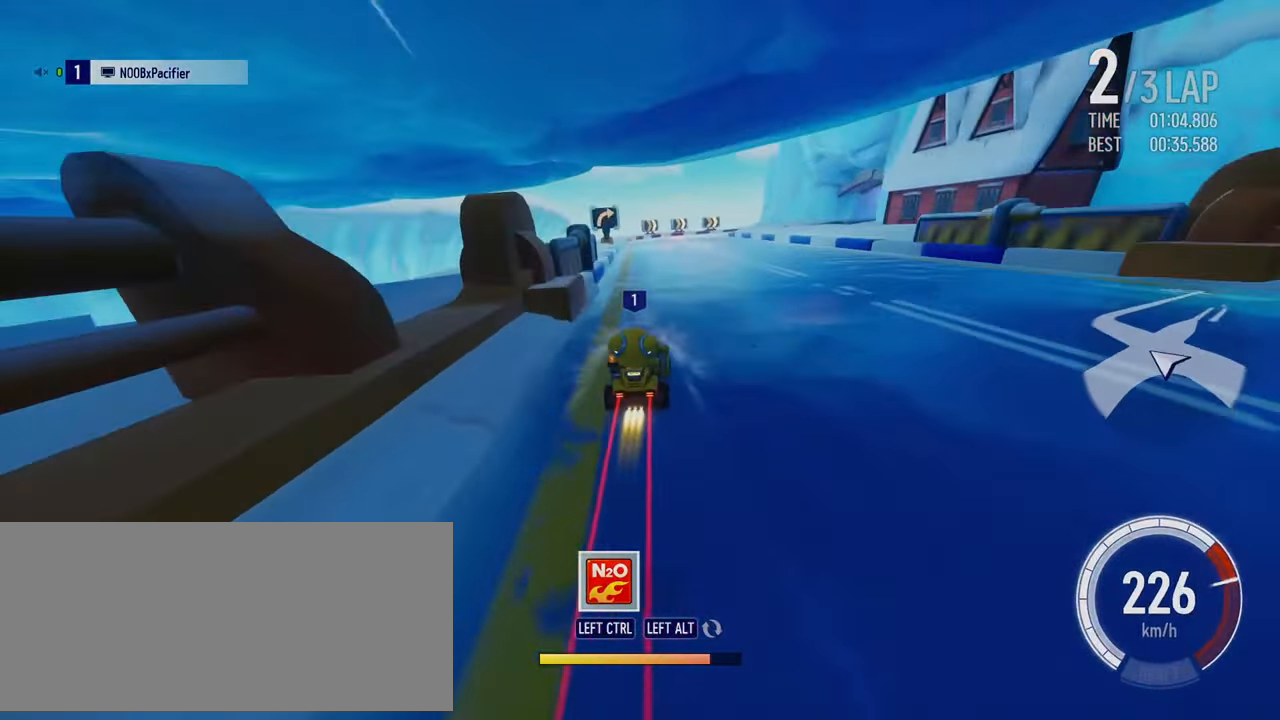
{"keys": ["drift", "right", "up"], "events": [[400, "right", "down"], [450, "drift", "down"]]}
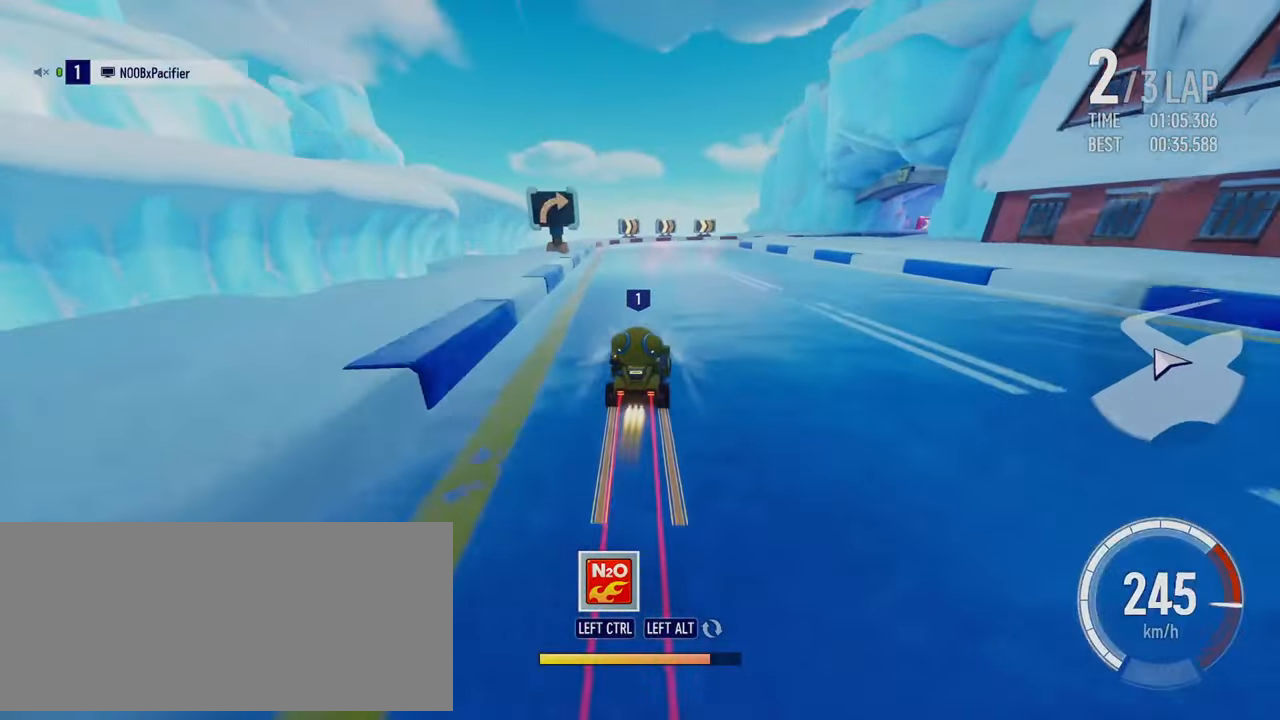
{"keys": ["right", "up"], "events": [[67, "drift", "up"], [83, "right", "up"], [167, "right", "down"], [333, "right", "up"], [433, "right", "down"]]}
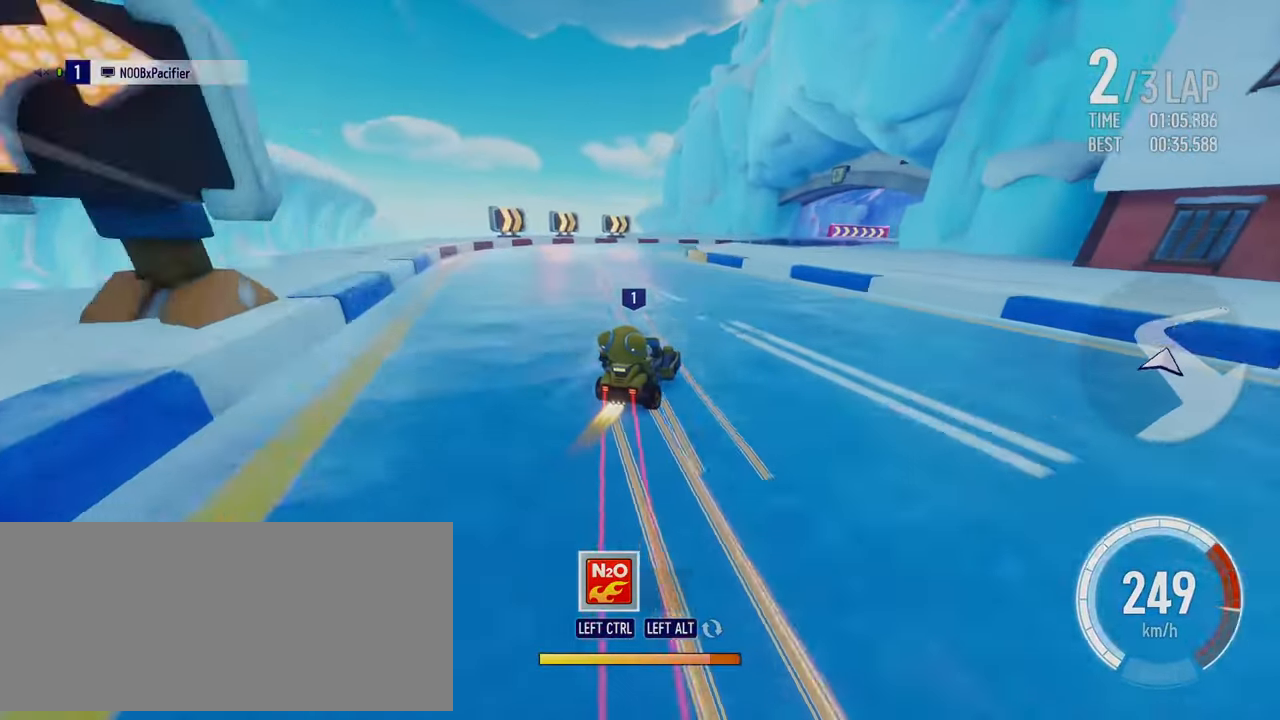
{"keys": ["up"], "events": [[150, "boost", "down"], [150, "drift", "down"], [217, "drift", "up"], [250, "boost", "up"], [267, "right", "up"], [300, "boost", "down"], [350, "boost", "up"]]}
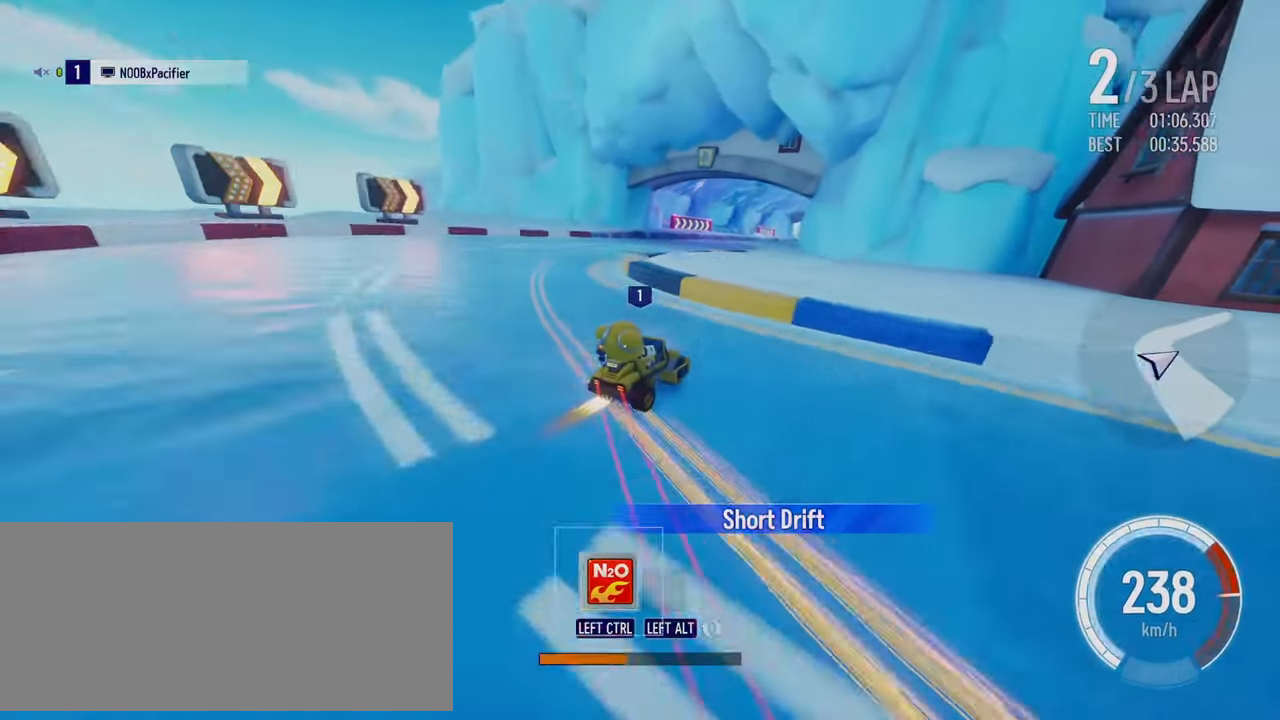
{"keys": ["left", "up"], "events": [[150, "left", "down"]]}
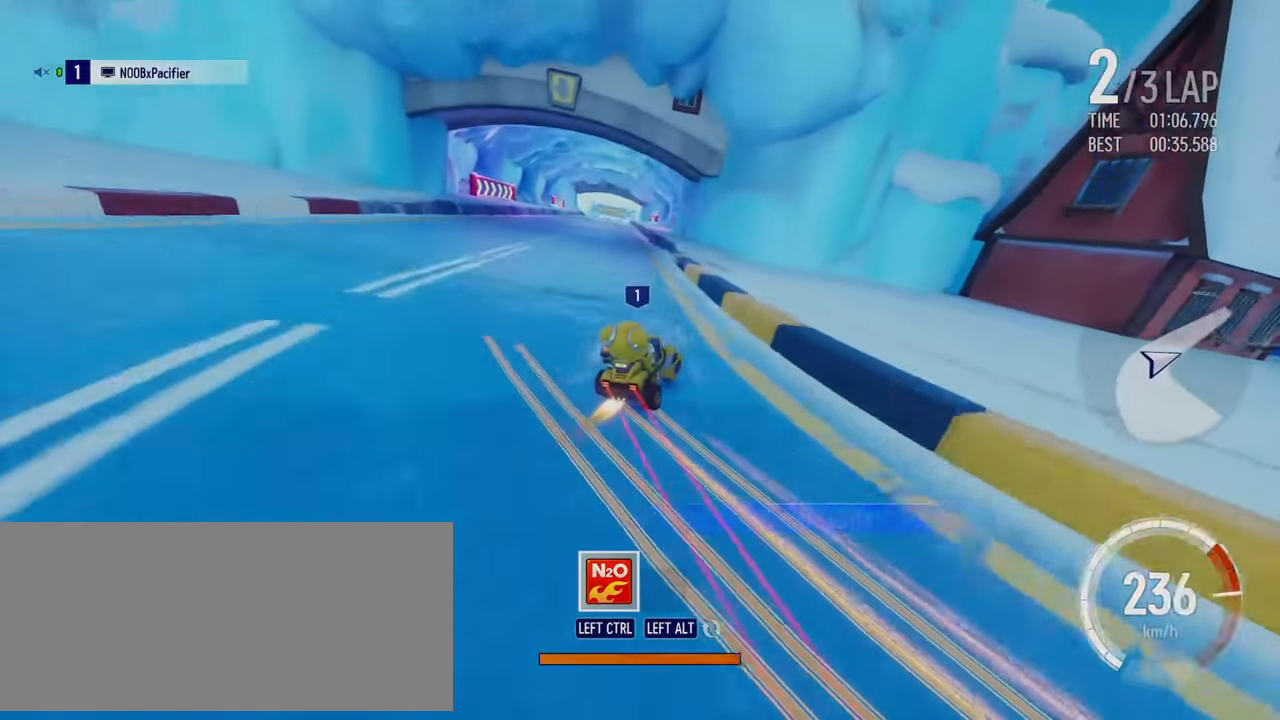
{"keys": ["up"], "events": [[233, "left", "up"]]}
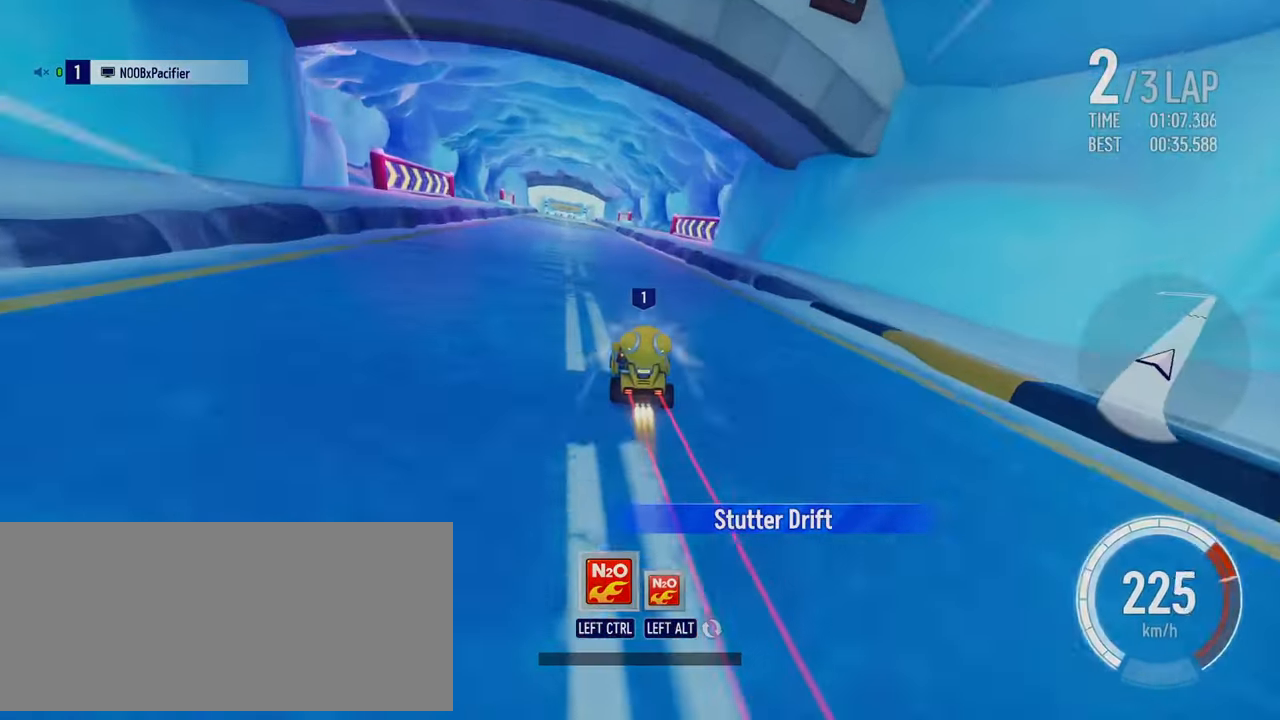
{"keys": ["up"], "events": [[83, "left", "down"], [200, "left", "up"]]}
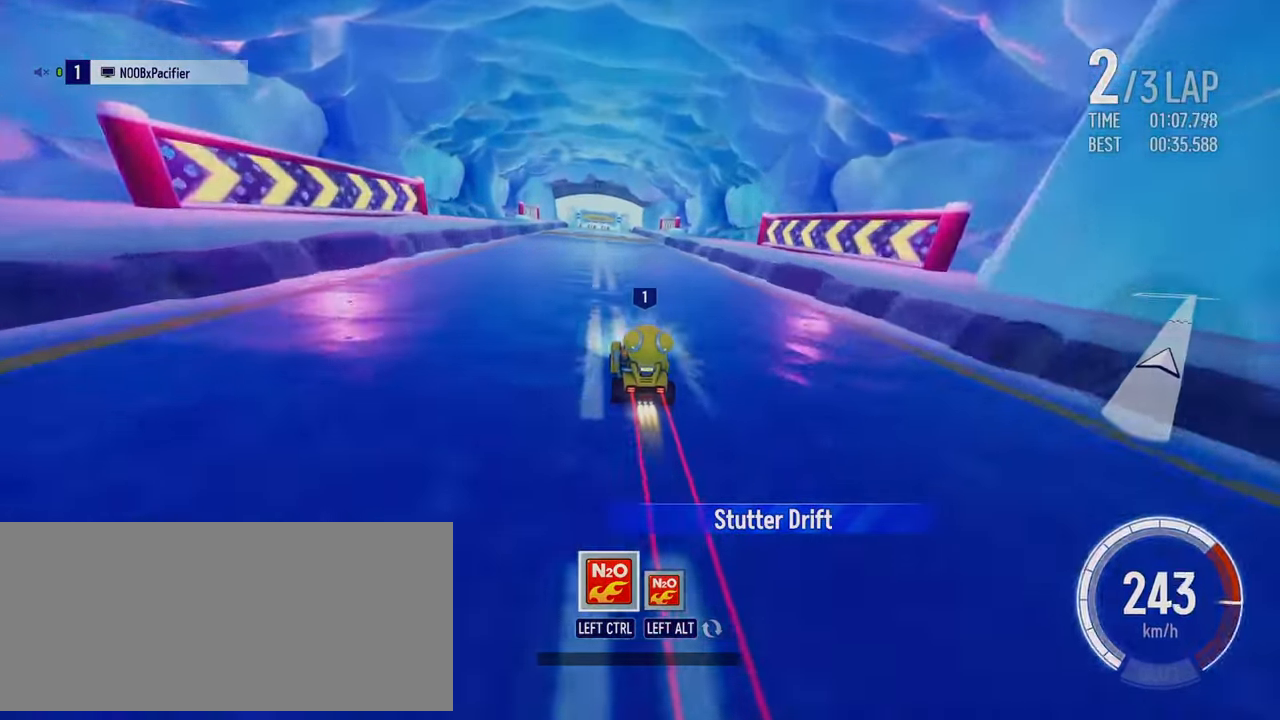
{"keys": ["up"], "events": []}
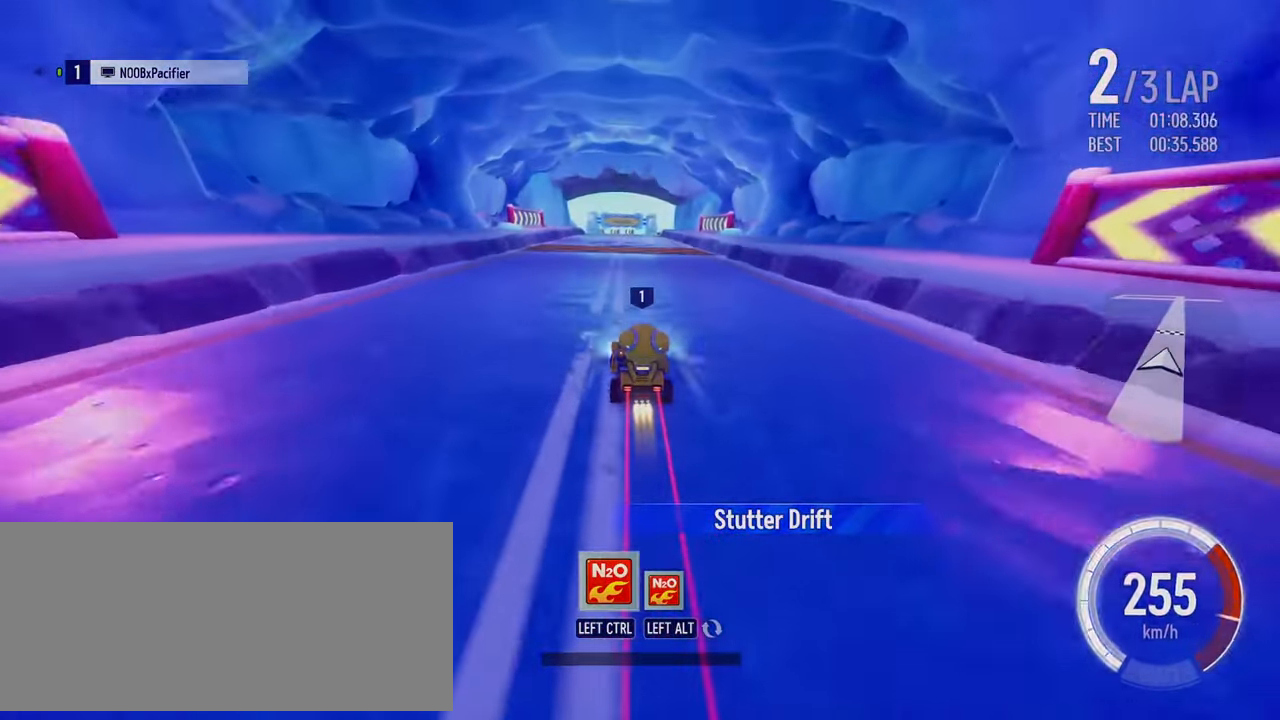
{"keys": ["boost", "up"], "events": [[317, "boost", "down"], [400, "boost", "up"], [483, "boost", "down"]]}
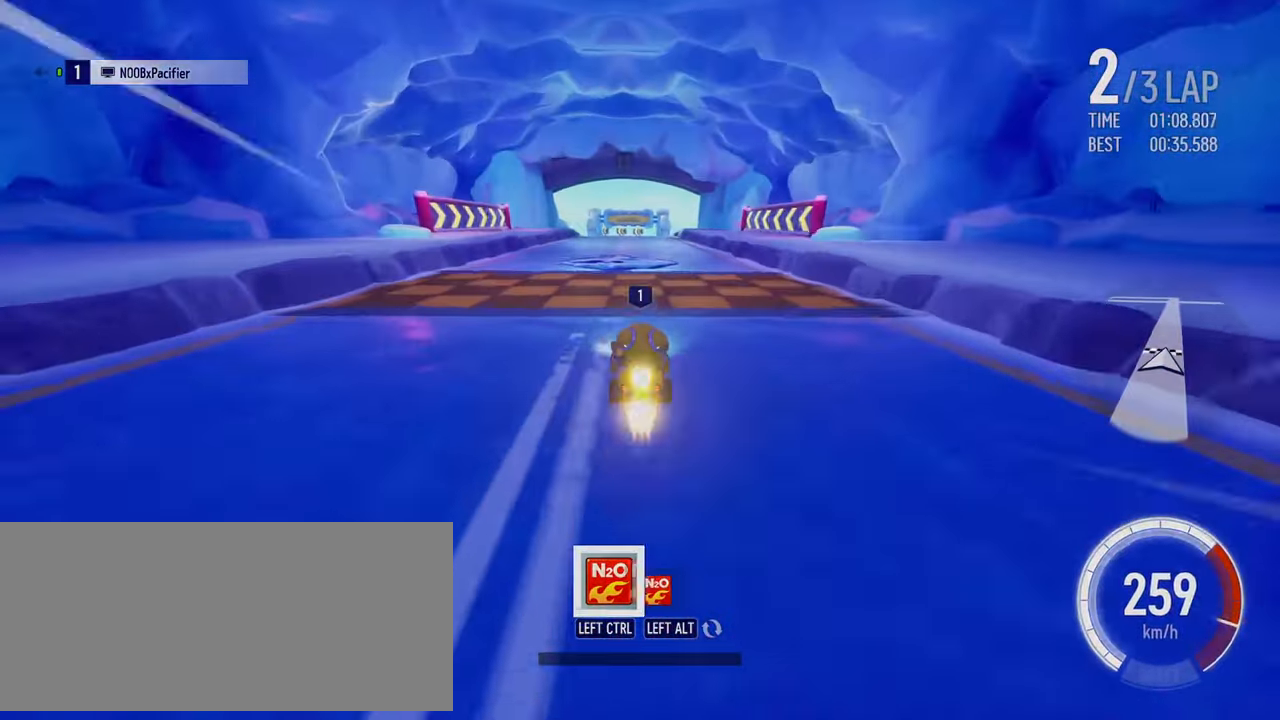
{"keys": ["up"], "events": [[17, "boost", "up"], [67, "boost", "down"], [117, "right", "down"], [283, "right", "up"], [333, "boost", "up"]]}
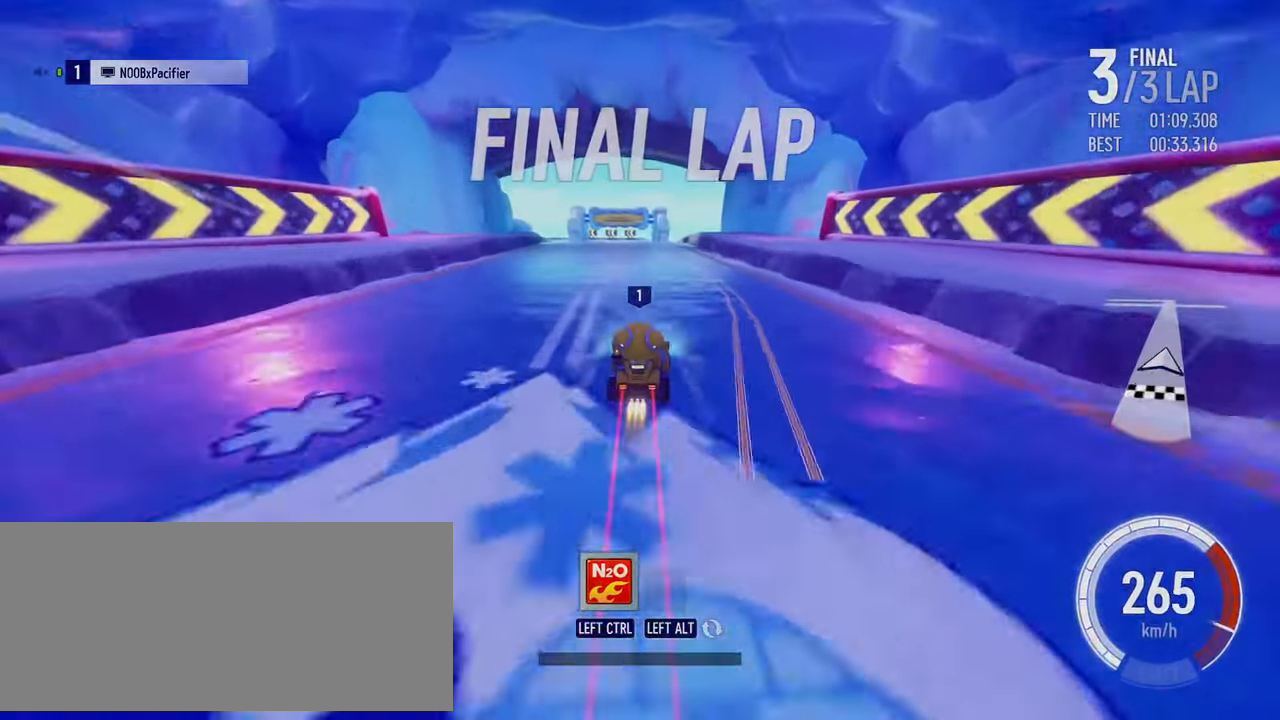
{"keys": ["up"], "events": []}
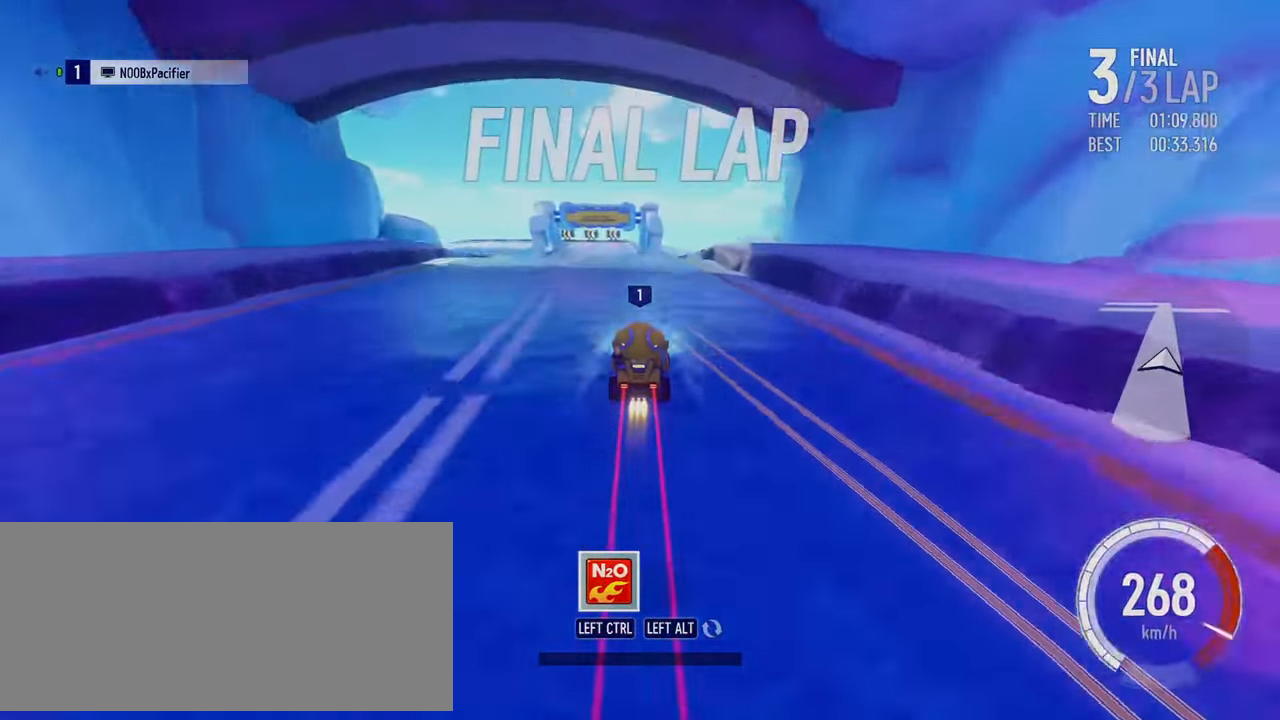
{"keys": ["up"], "events": [[50, "left", "down"], [100, "left", "up"]]}
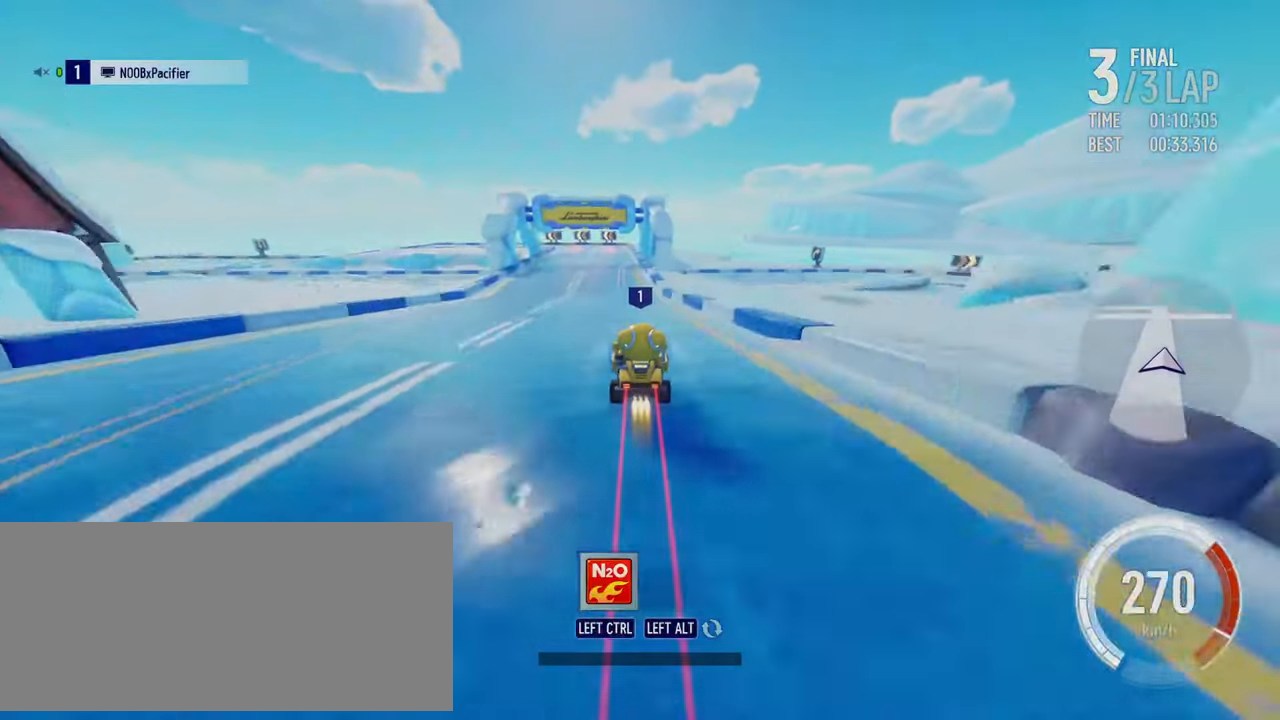
{"keys": ["drift", "left", "up"], "events": [[17, "left", "down"], [117, "left", "up"], [367, "left", "down"], [434, "drift", "down"]]}
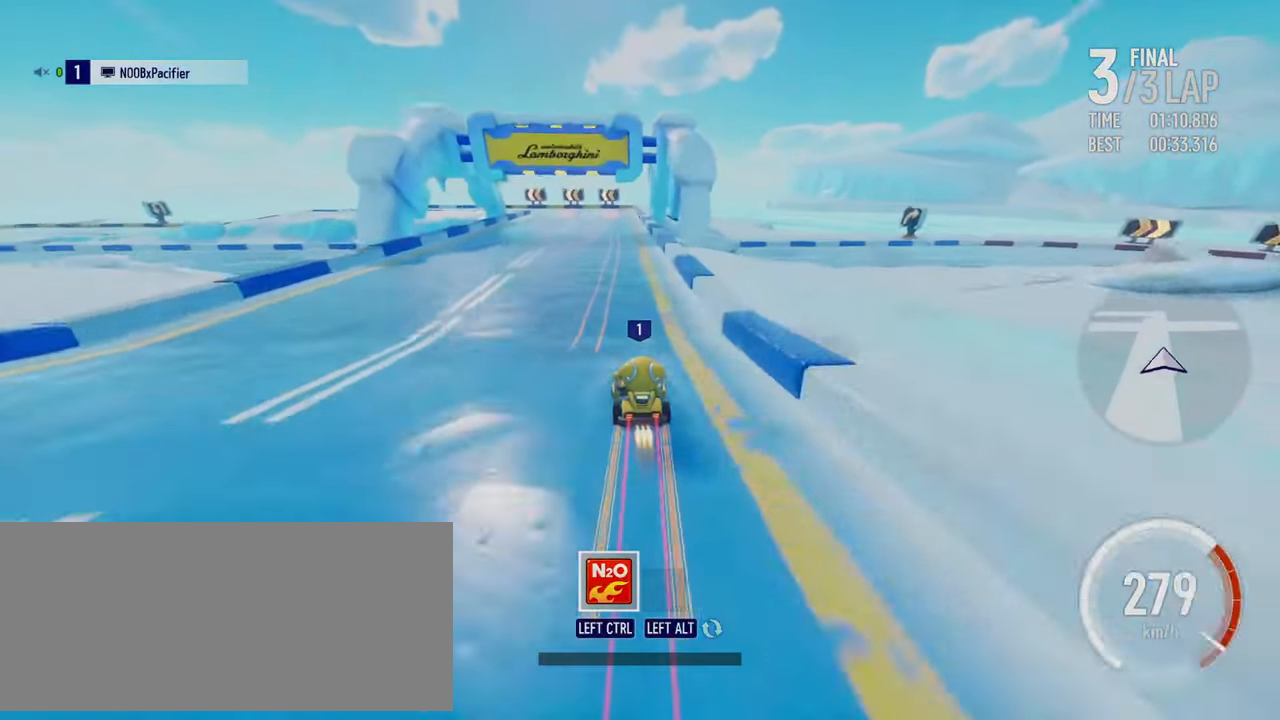
{"keys": ["up"], "events": [[67, "left", "up"], [84, "drift", "up"]]}
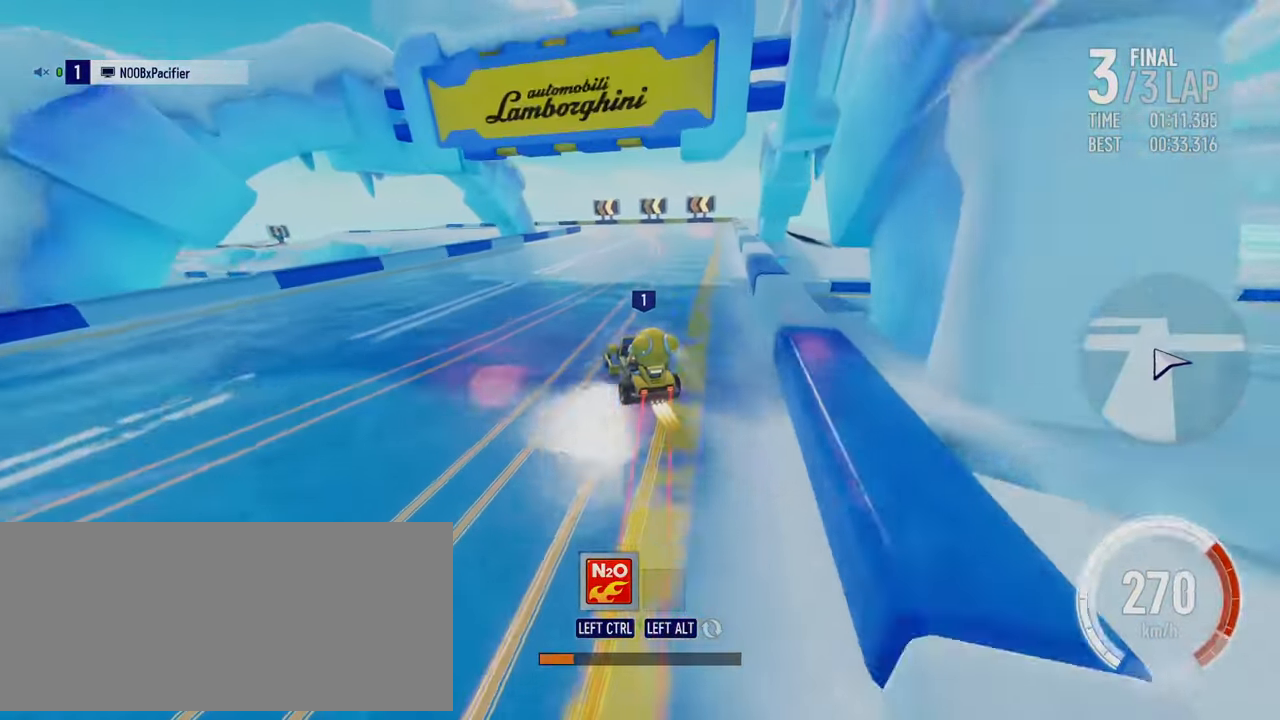
{"keys": ["up"], "events": [[50, "left", "down"], [184, "drift", "down"], [284, "drift", "up"], [300, "left", "up"]]}
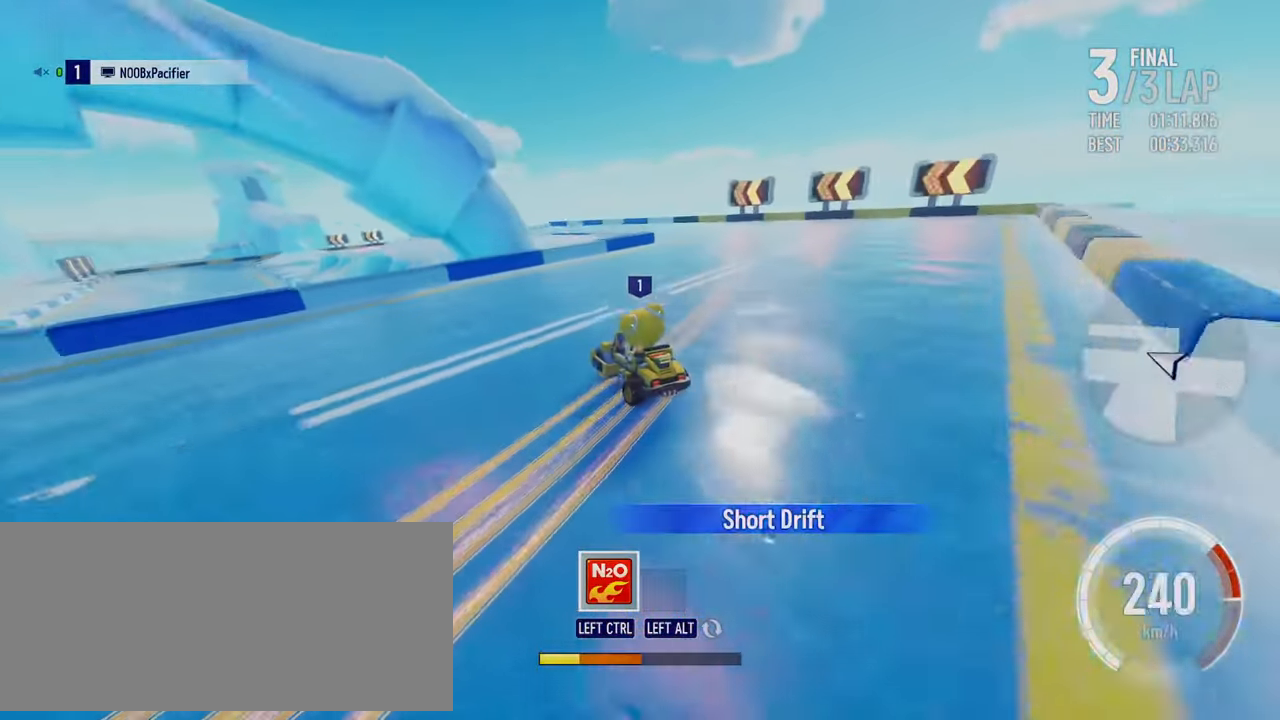
{"keys": ["right", "up"], "events": [[84, "boost", "down"], [184, "boost", "up"], [217, "right", "down"]]}
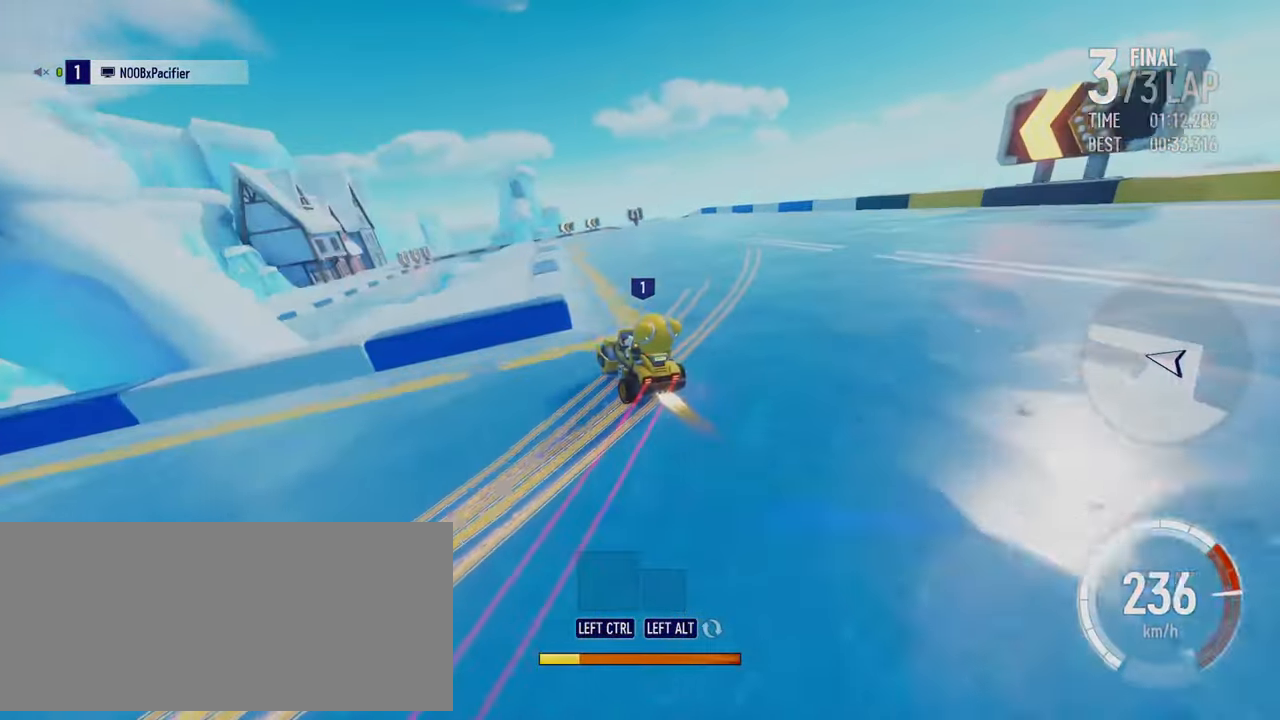
{"keys": ["right", "up"], "events": [[17, "right", "up"], [267, "left", "down"], [317, "left", "up"], [434, "right", "down"]]}
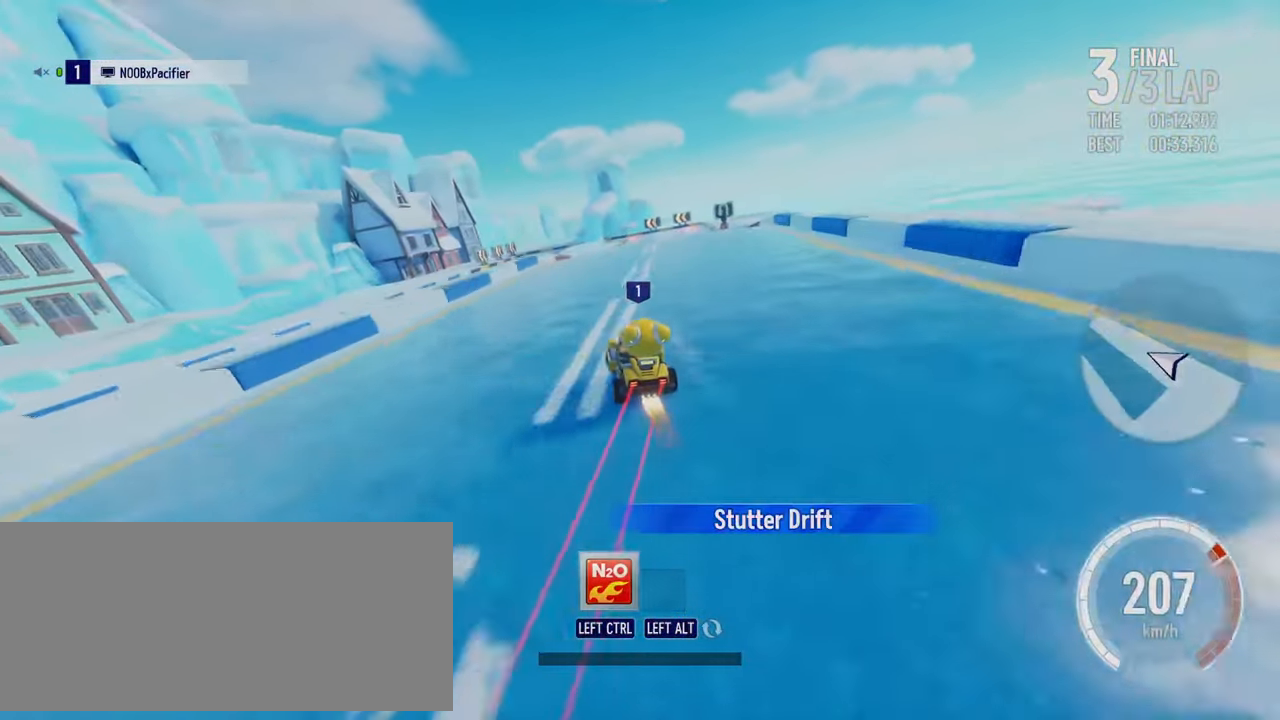
{"keys": ["up"], "events": [[17, "right", "up"], [250, "right", "down"], [417, "right", "up"]]}
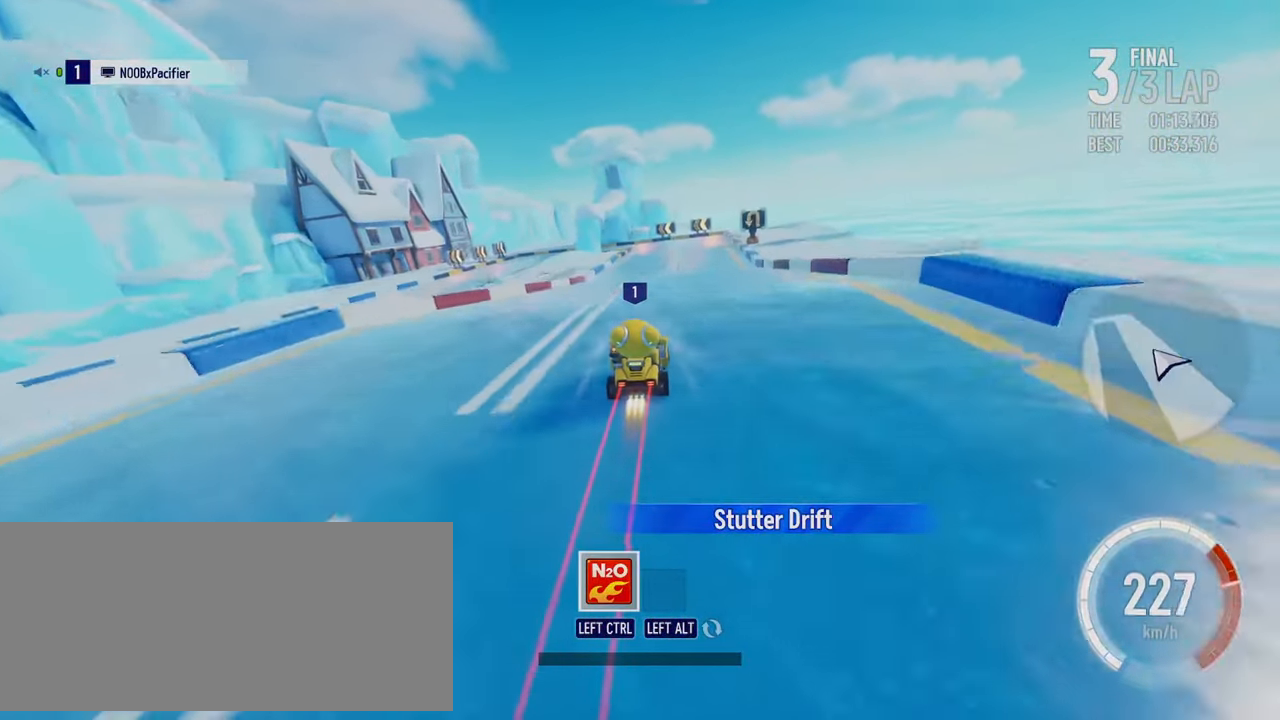
{"keys": ["left", "up"], "events": [[484, "left", "down"]]}
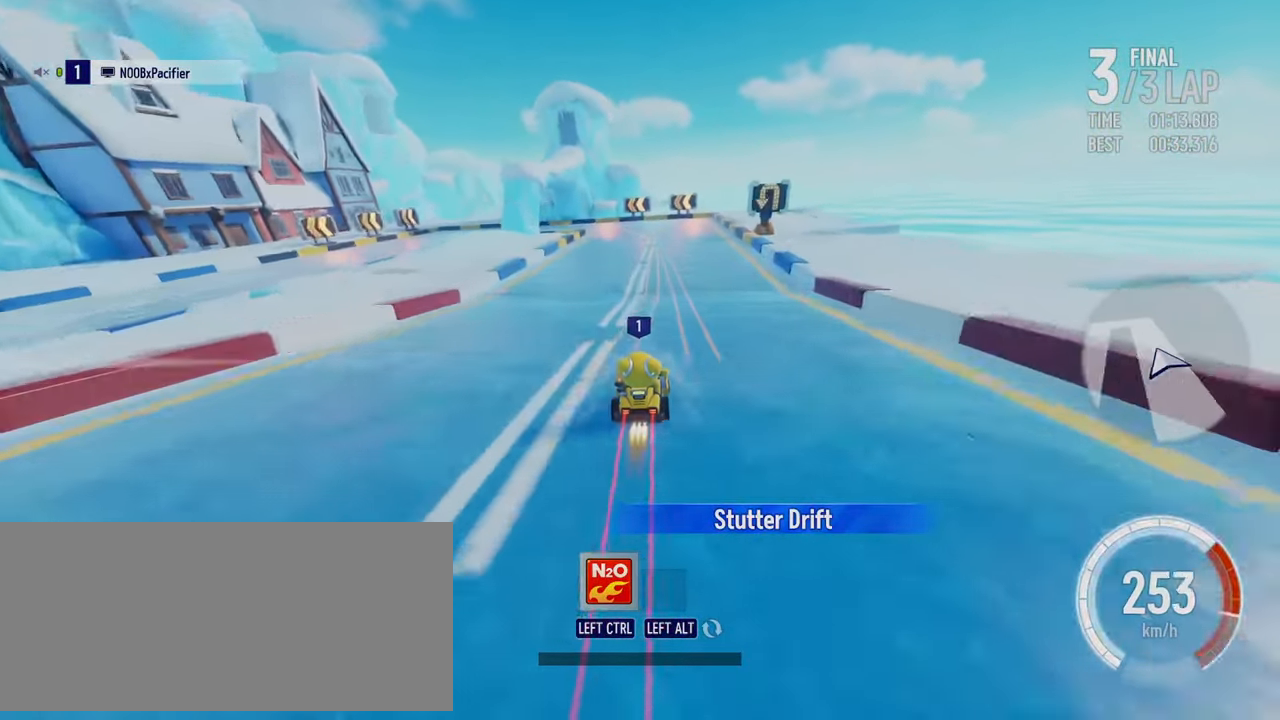
{"keys": ["left", "up"], "events": [[34, "drift", "down"], [167, "drift", "up"], [184, "left", "up"], [267, "left", "down"]]}
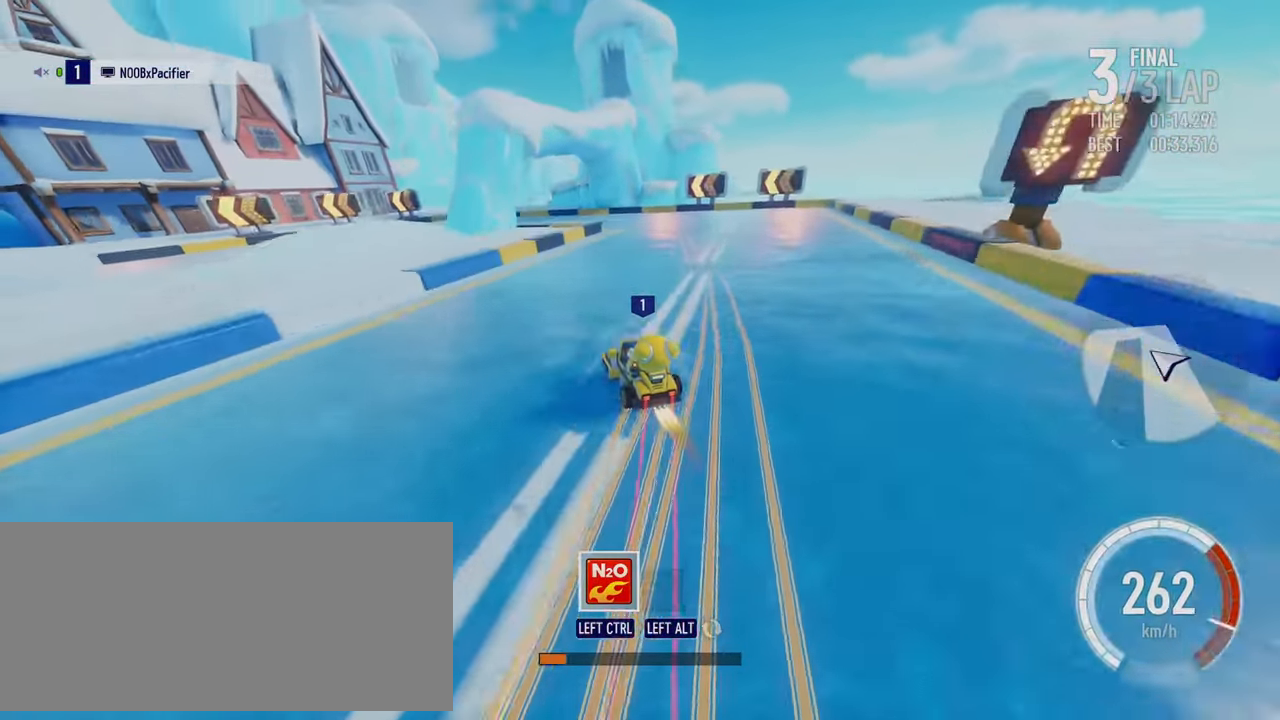
{"keys": ["boost", "drift", "left", "up"], "events": [[167, "drift", "down"], [250, "boost", "down"]]}
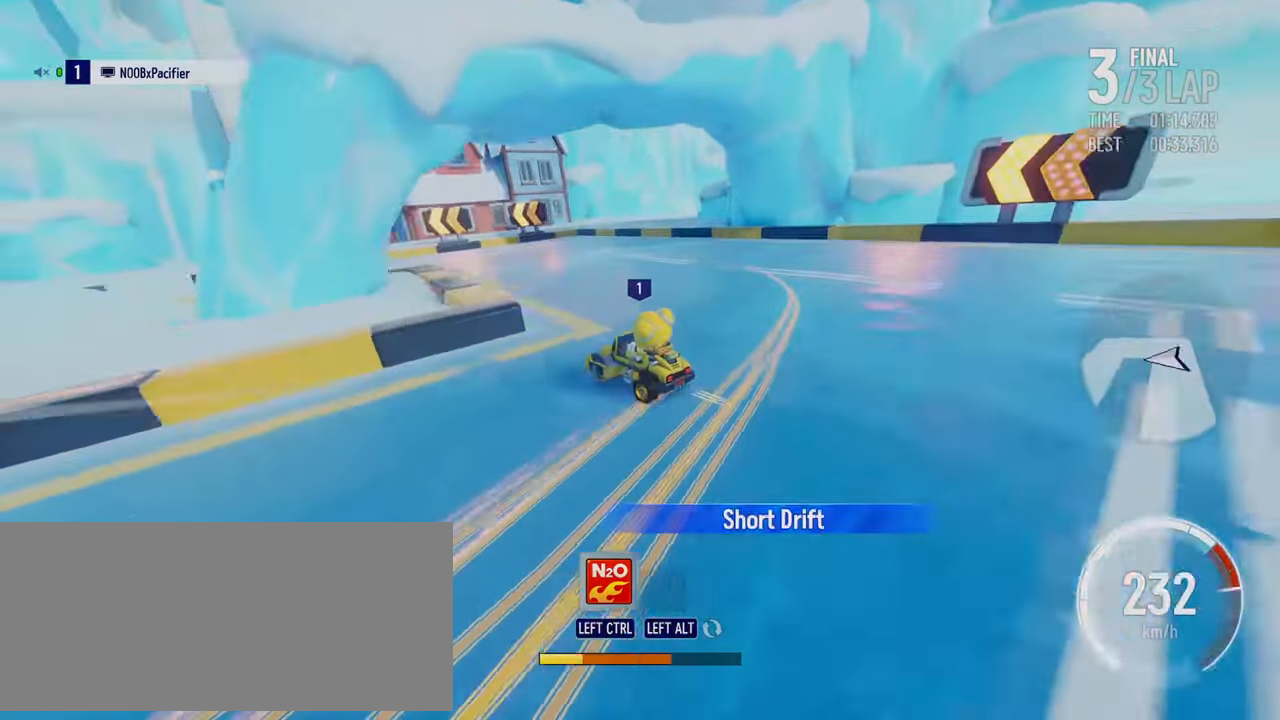
{"keys": ["right", "up"], "events": [[217, "drift", "up"], [266, "boost", "up"], [300, "left", "up"], [300, "right", "down"], [316, "boost", "down"], [400, "boost", "up"]]}
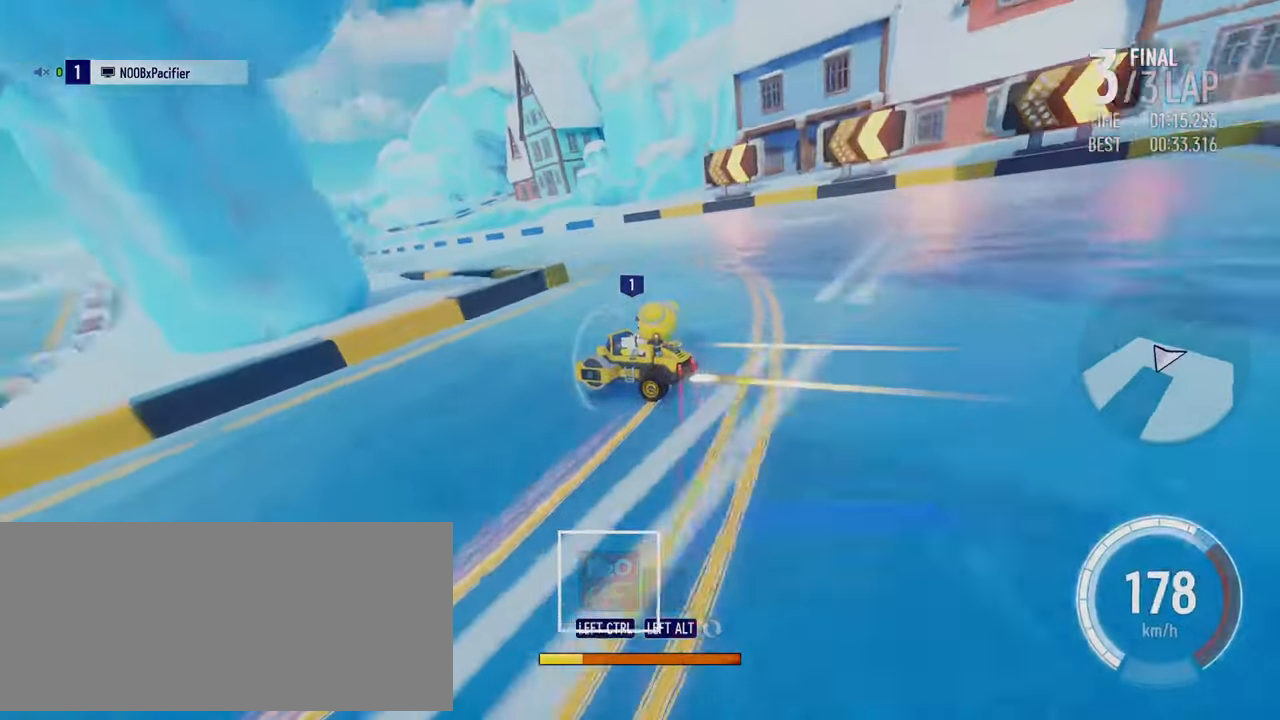
{"keys": ["left", "up"], "events": [[316, "right", "up"], [333, "left", "down"]]}
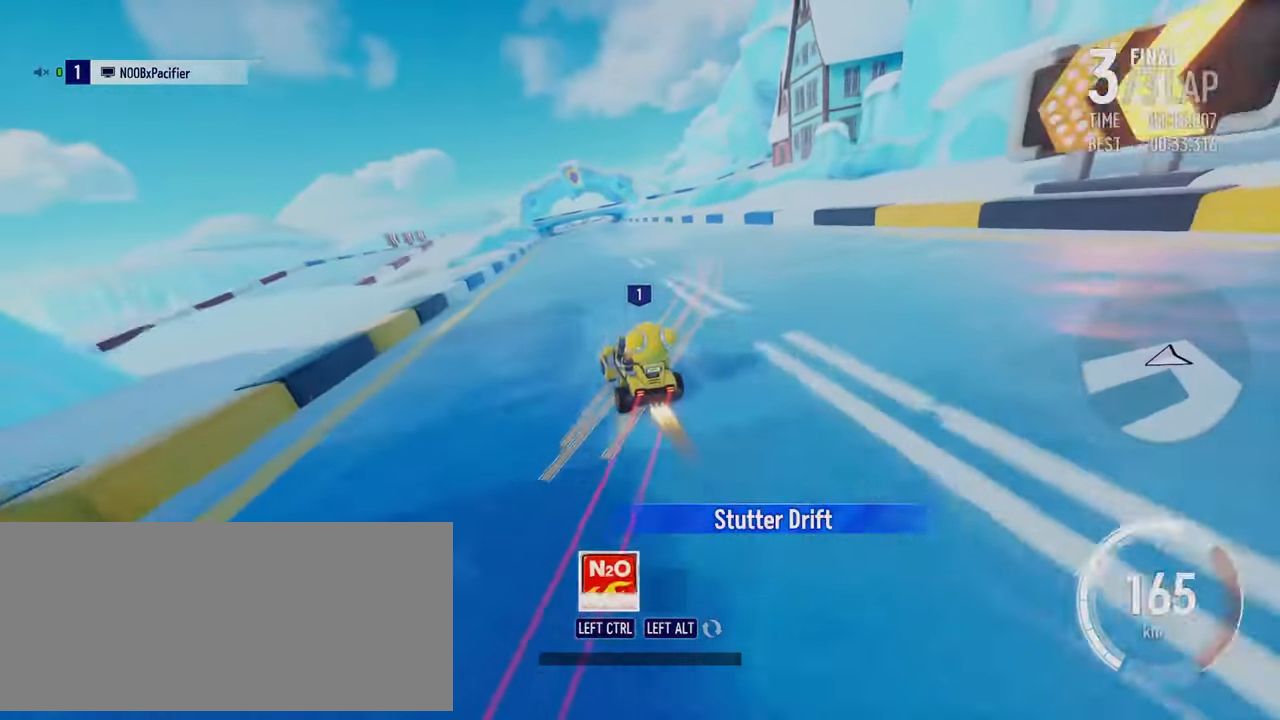
{"keys": ["right", "up"], "events": [[16, "drift", "down"], [83, "drift", "up"], [183, "left", "up"], [233, "right", "down"]]}